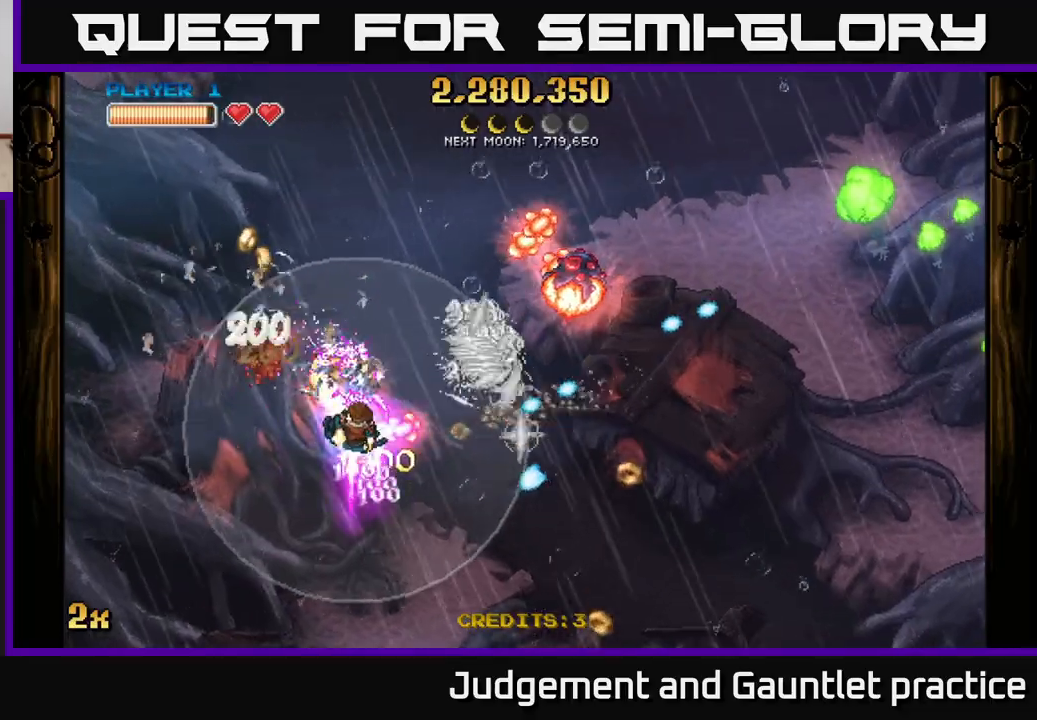
Gameplay with a controller (Xbox layout); each line is a JSON object with the inputs held at the frame after it. "events" lists button and stick changes between this image and that frame as [ms after this image, input, new state], when the widget could be followed in between. Not read: right_stick.
{"buttons": ["A"], "left_stick": "up-left", "events": [[267, "left_stick", "up-left"]]}
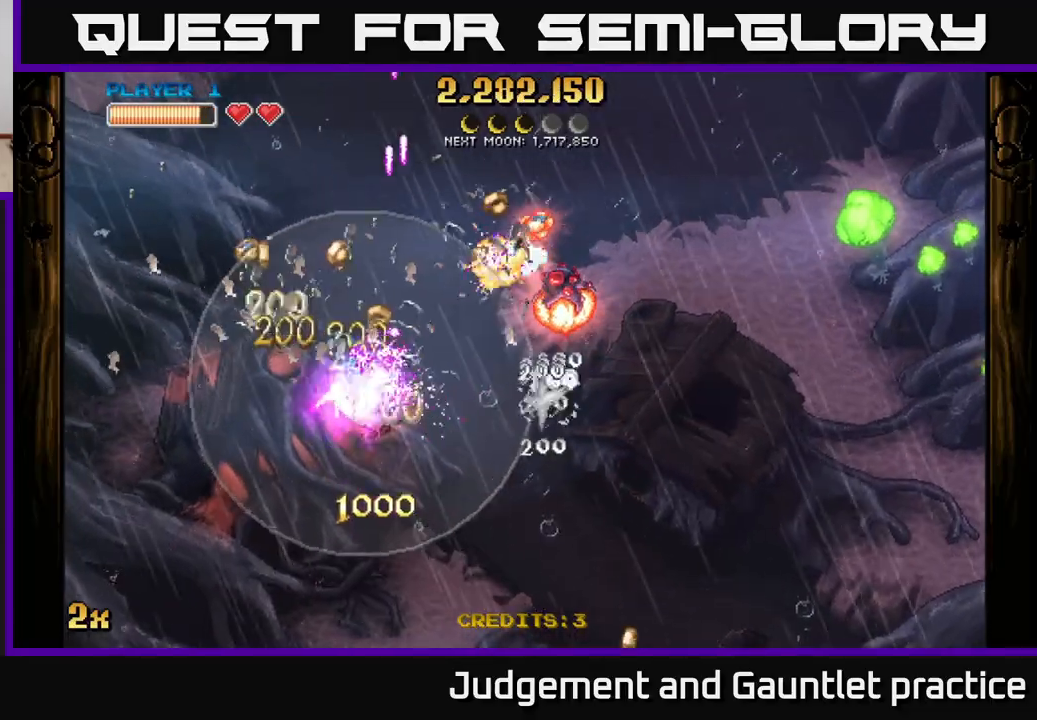
{"buttons": ["A"], "left_stick": "up", "events": [[117, "left_stick", "down-left"], [183, "left_stick", "down-right"], [233, "left_stick", "right"], [433, "left_stick", "up"]]}
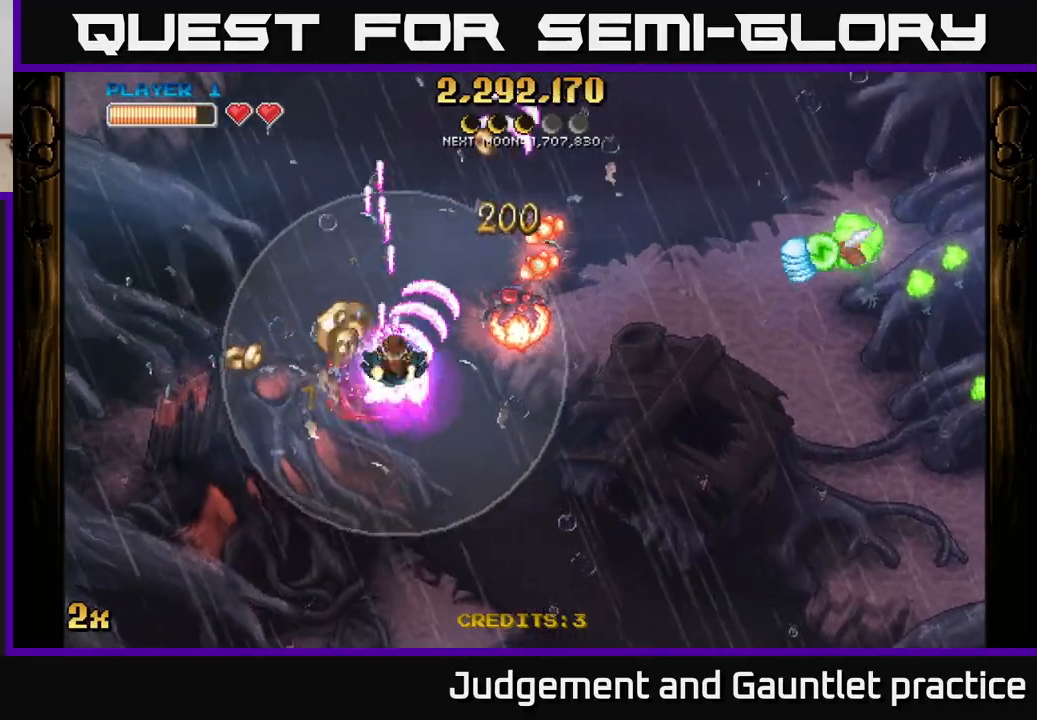
{"buttons": ["A"], "left_stick": "up", "events": [[133, "left_stick", "right"], [333, "left_stick", "up-right"], [483, "left_stick", "up"]]}
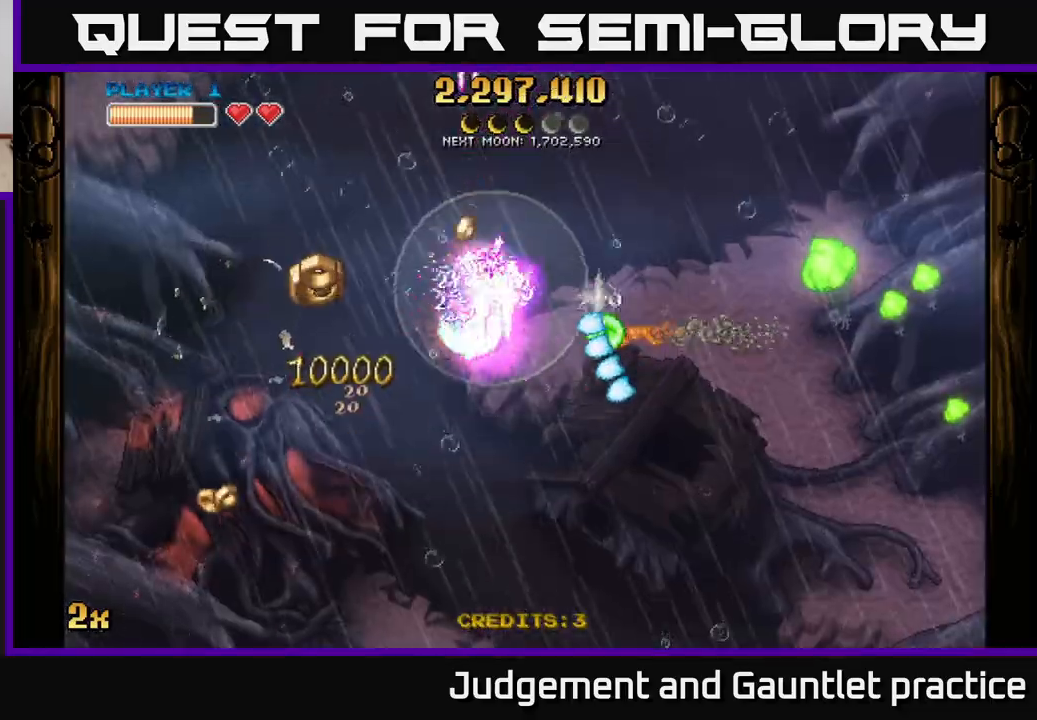
{"buttons": ["A"], "left_stick": "down-right", "events": [[133, "left_stick", "down"], [250, "left_stick", "down-left"], [467, "left_stick", "down-right"]]}
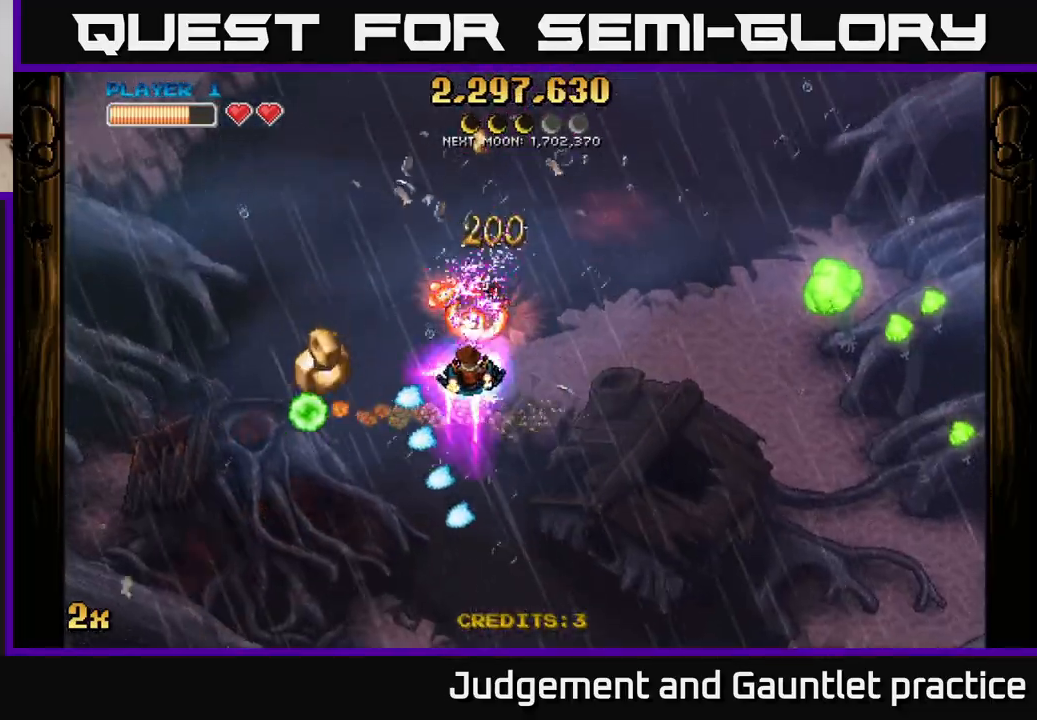
{"buttons": ["A"], "left_stick": "down", "events": [[33, "left_stick", "down-left"], [433, "left_stick", "down"]]}